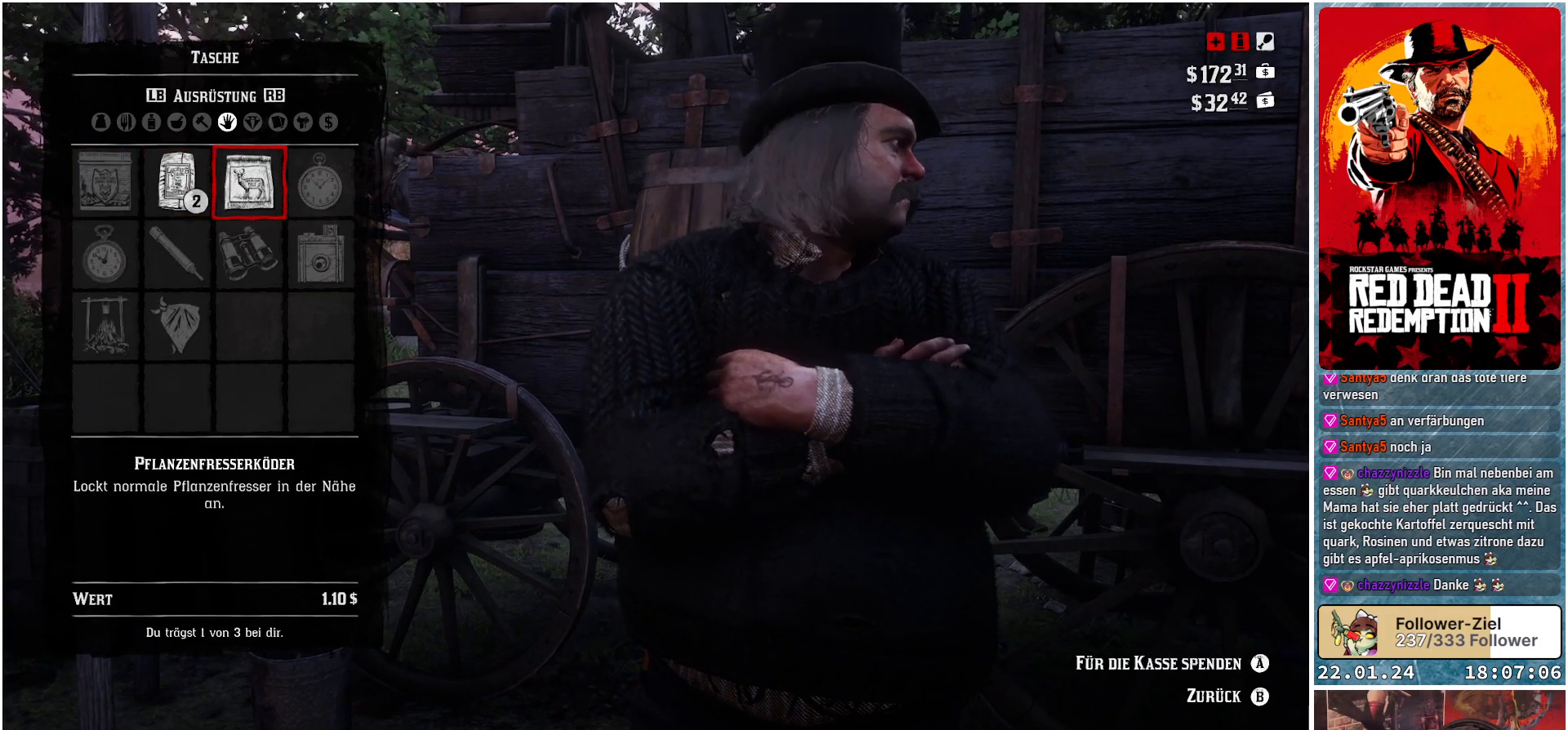
Gameplay with a controller (Xbox layout); each line is a JSON object with the inputs held at the frame after it. "events" lists button and stick changes between this image and that frame as [ms after this image, input, new state], when the widget could be followed in between.
{"buttons": [], "left_stick": "center", "right_stick": "center", "events": []}
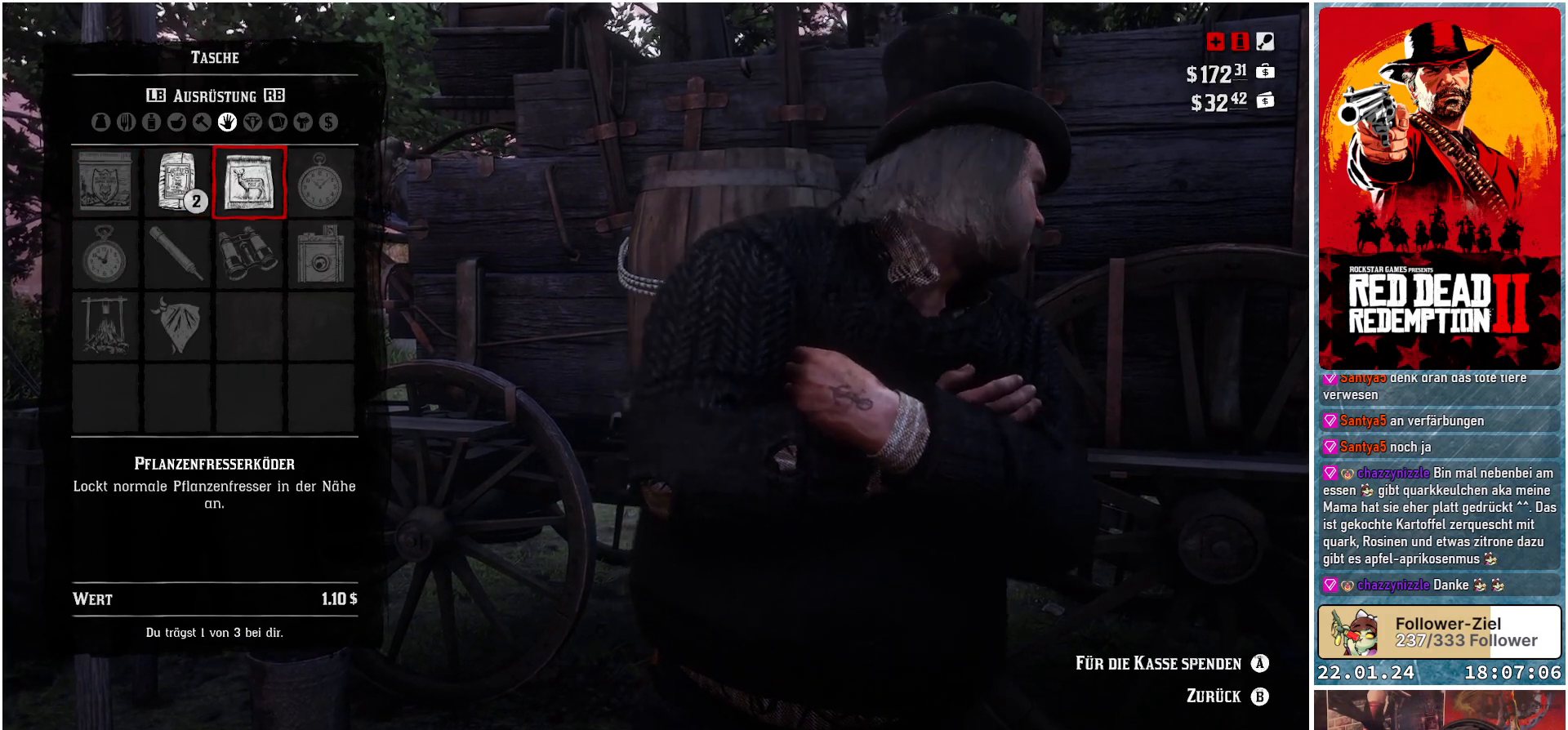
{"buttons": ["L1"], "left_stick": "center", "right_stick": "center", "events": [[17, "DPAD_LEFT", "down"], [100, "DPAD_LEFT", "up"], [450, "L1", "down"]]}
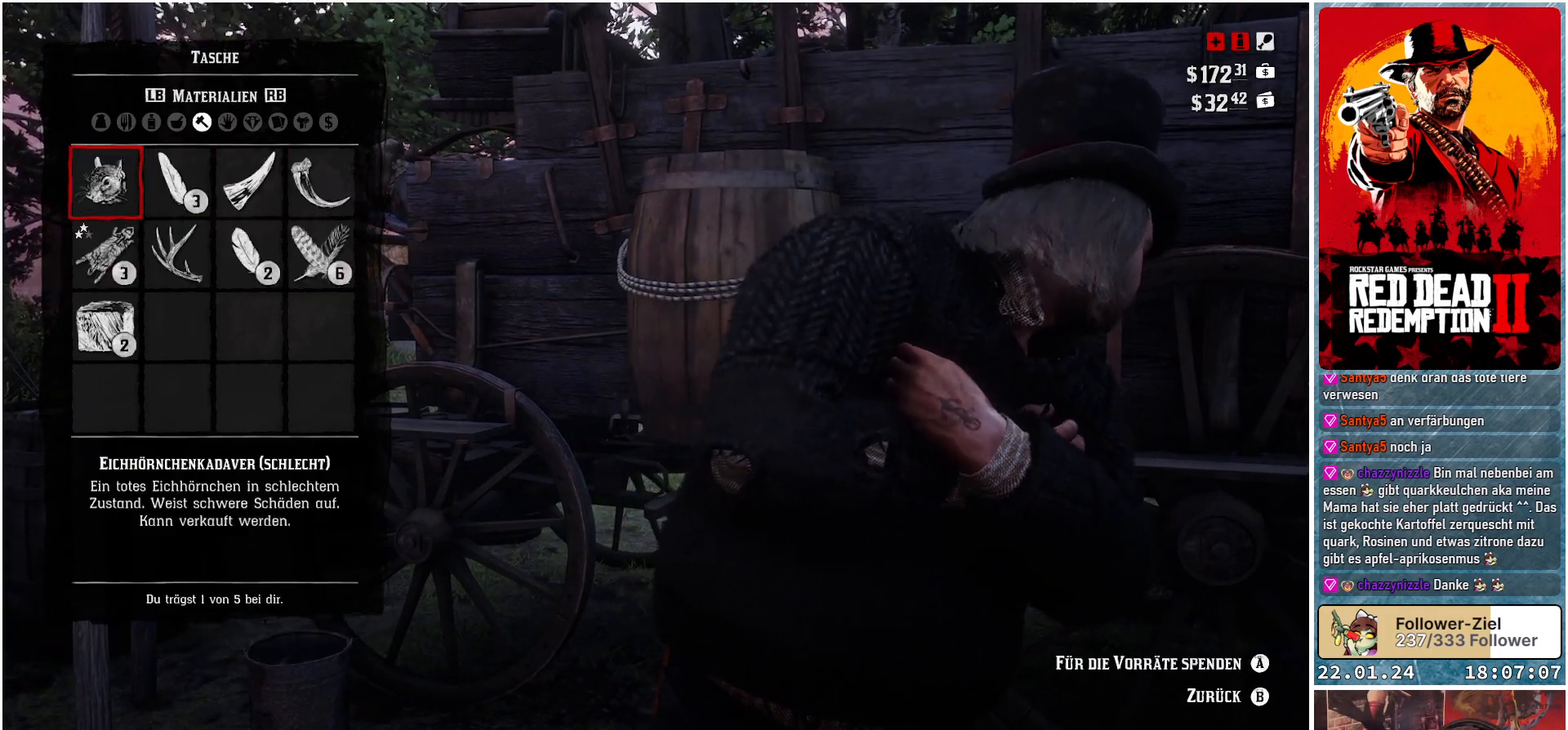
{"buttons": [], "left_stick": "center", "right_stick": "center", "events": [[134, "L1", "up"]]}
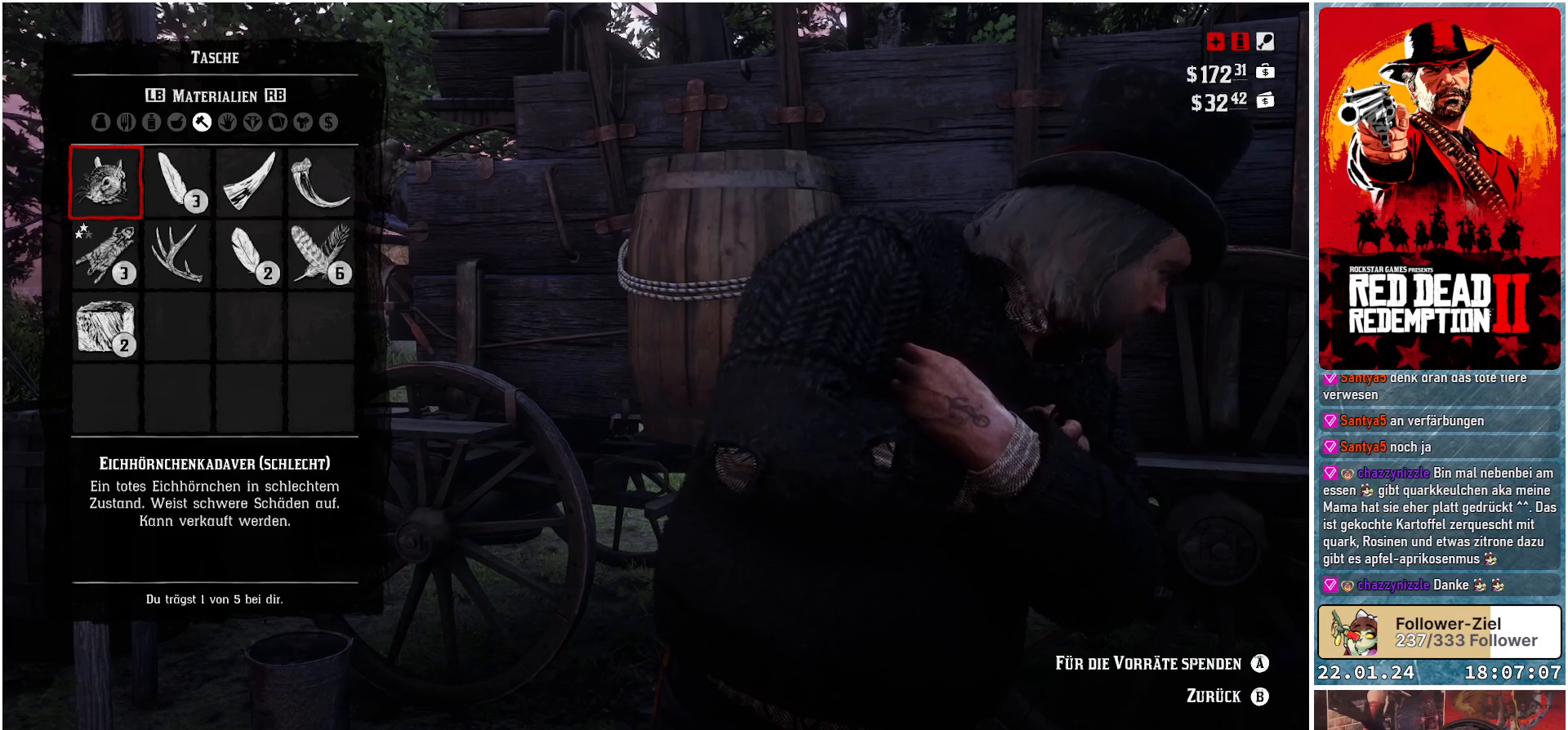
{"buttons": [], "left_stick": "center", "right_stick": "center", "events": []}
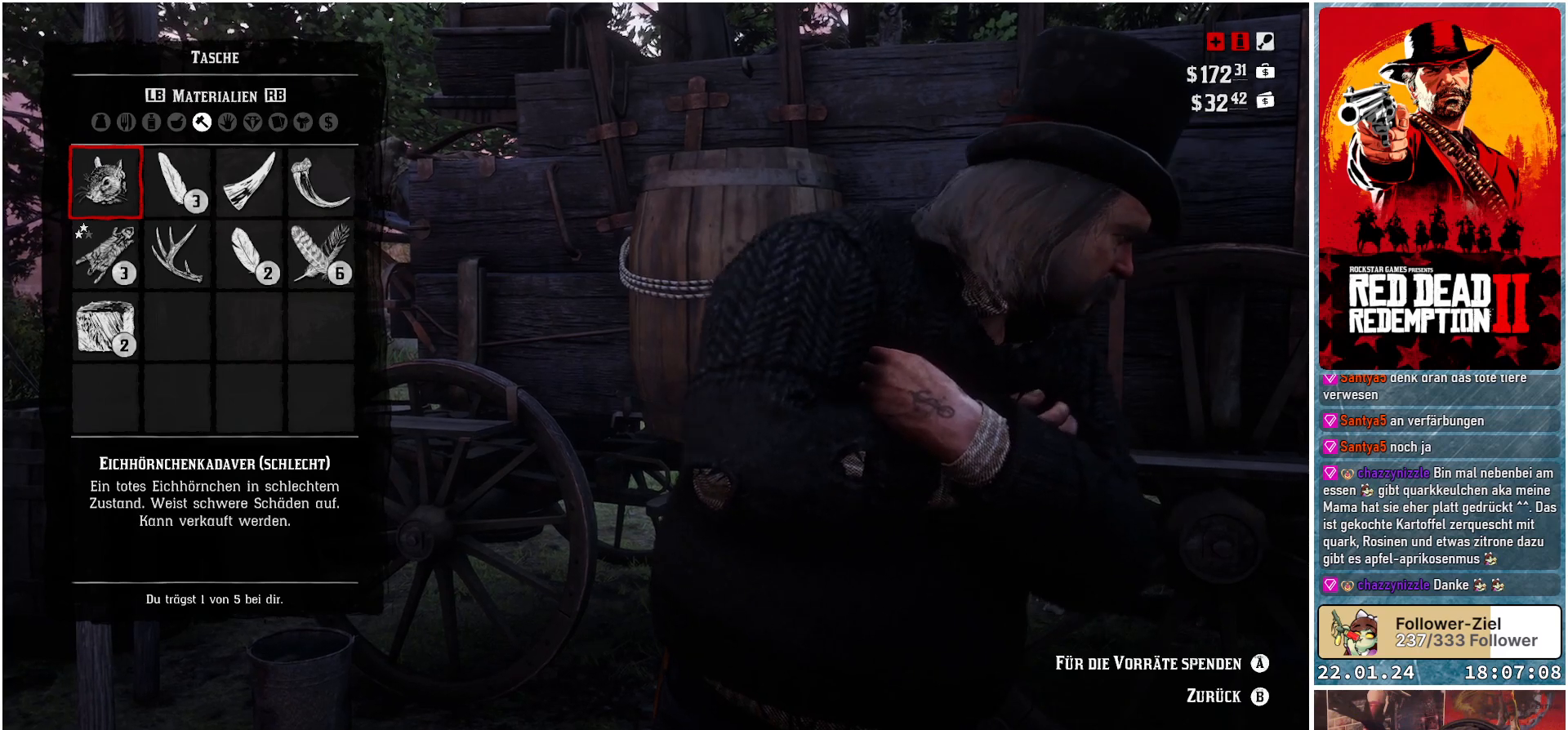
{"buttons": ["R1"], "left_stick": "center", "right_stick": "center", "events": [[401, "R1", "down"]]}
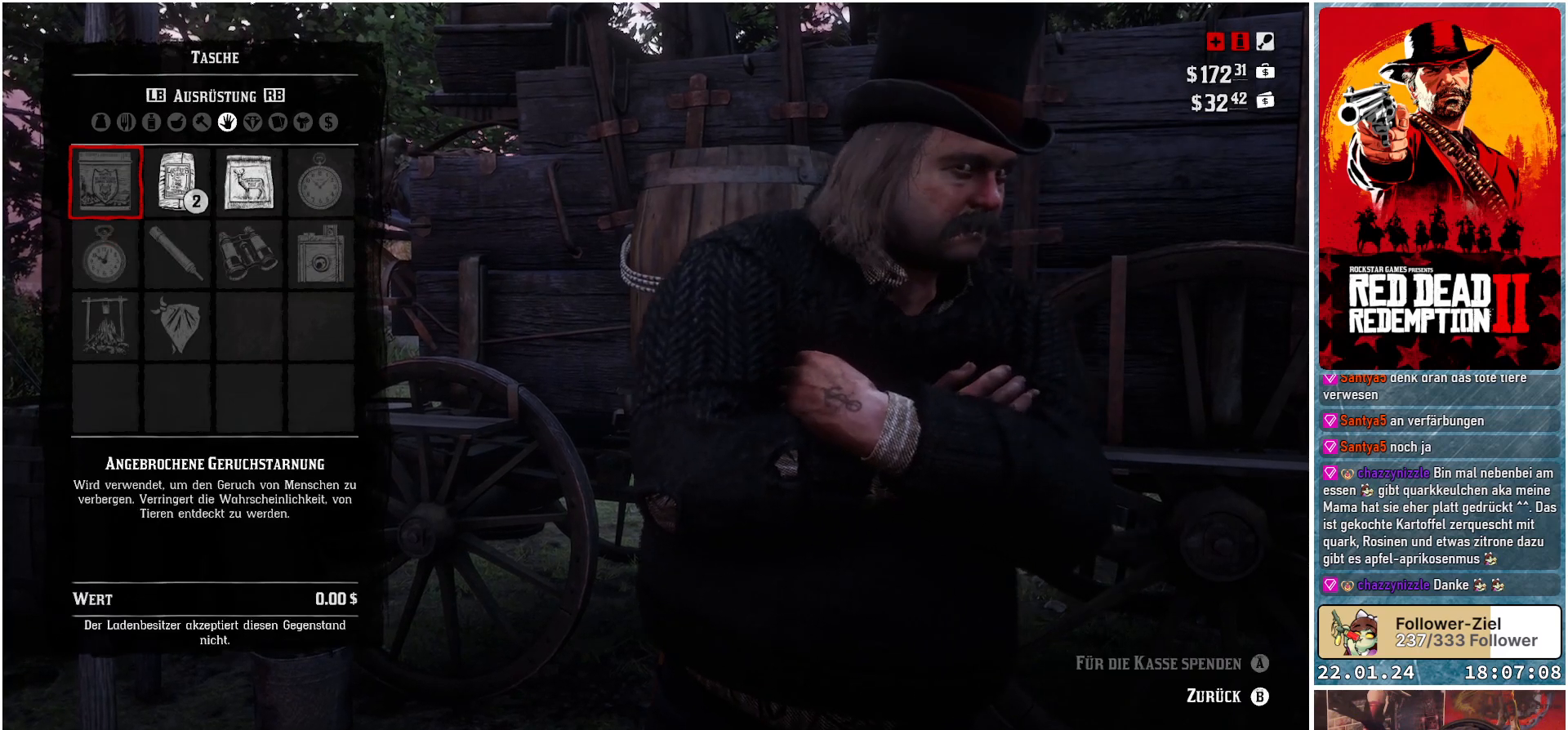
{"buttons": [], "left_stick": "center", "right_stick": "center", "events": [[100, "R1", "up"]]}
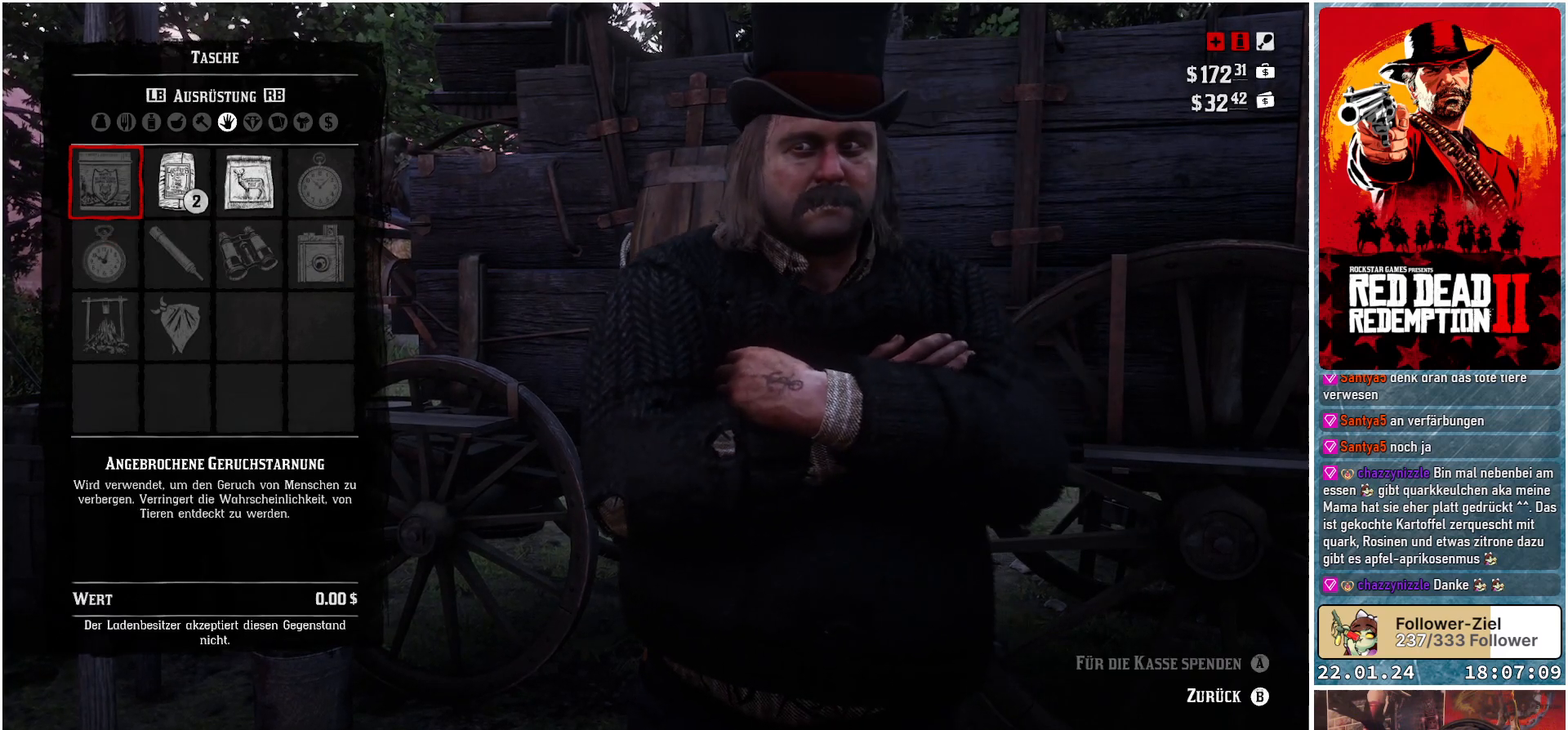
{"buttons": [], "left_stick": "center", "right_stick": "center", "events": [[33, "DPAD_RIGHT", "down"], [150, "DPAD_RIGHT", "up"]]}
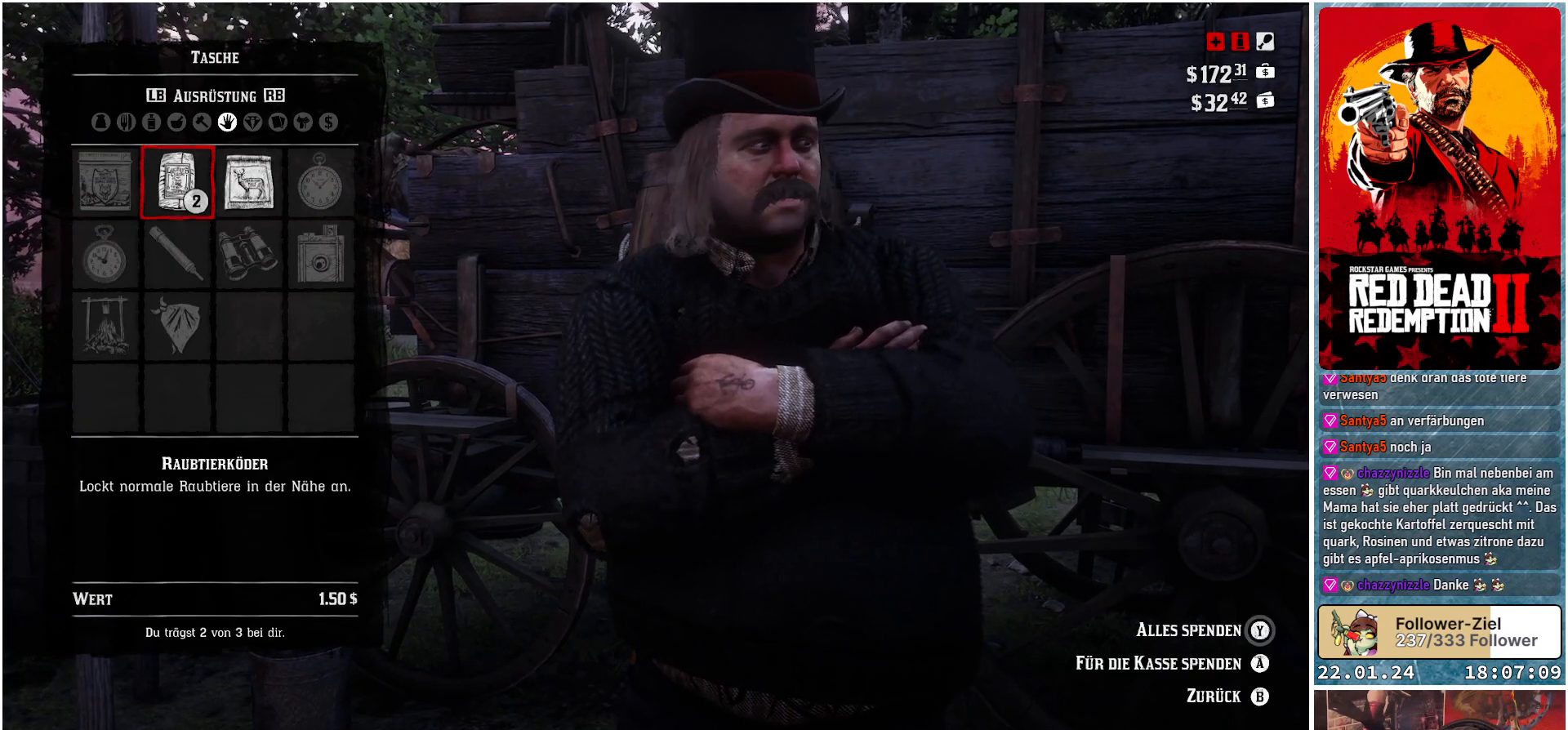
{"buttons": [], "left_stick": "center", "right_stick": "center", "events": []}
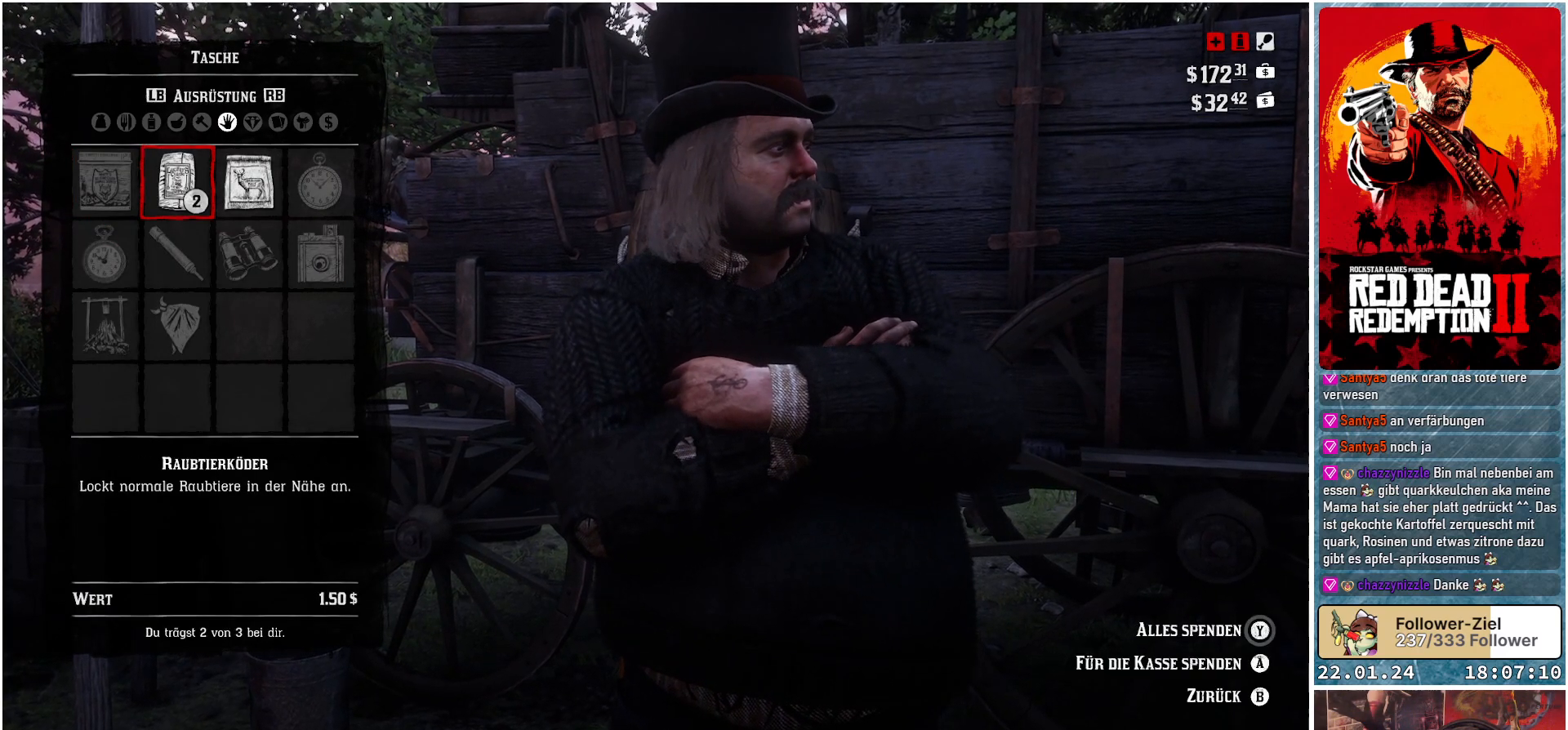
{"buttons": [], "left_stick": "center", "right_stick": "center", "events": []}
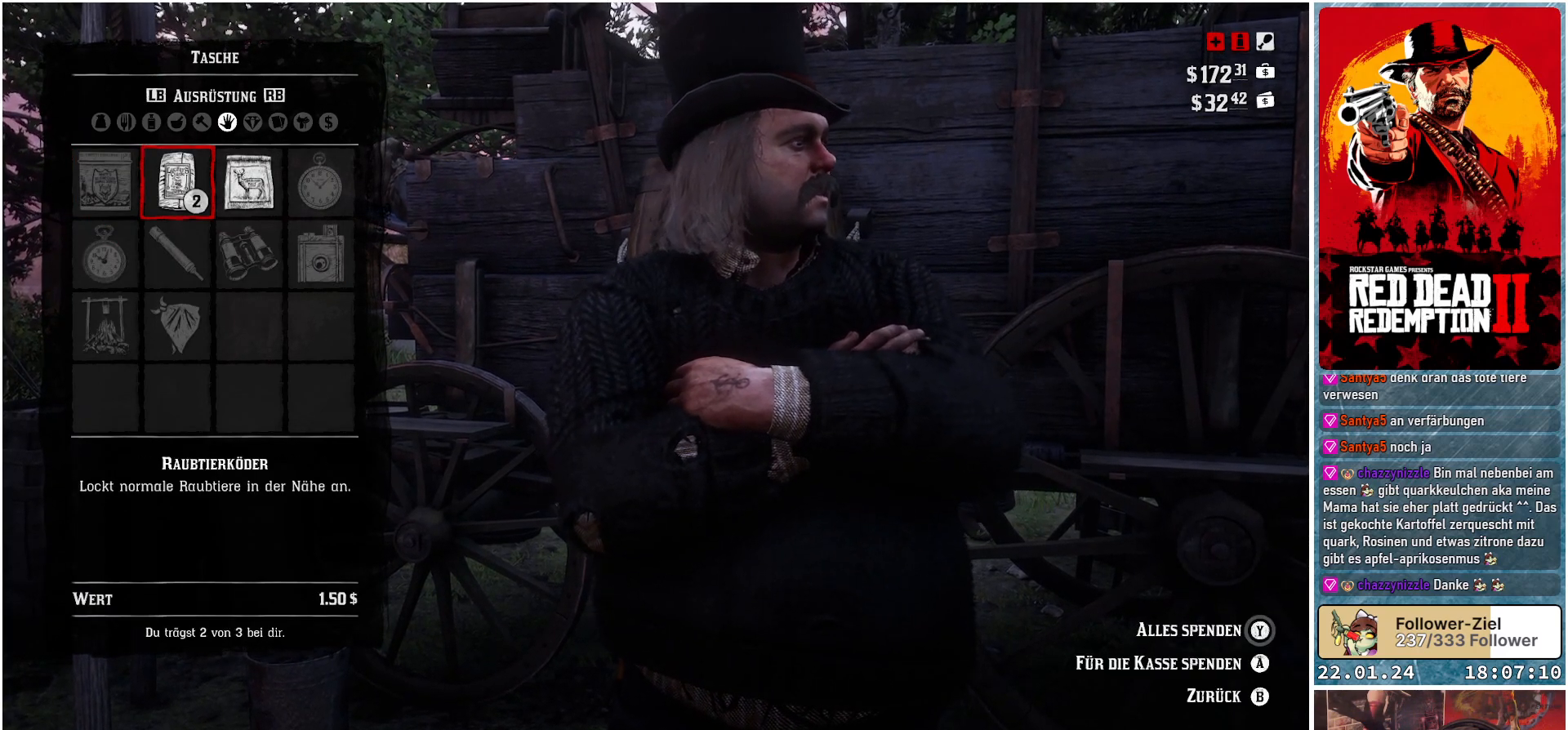
{"buttons": [], "left_stick": "center", "right_stick": "center", "events": []}
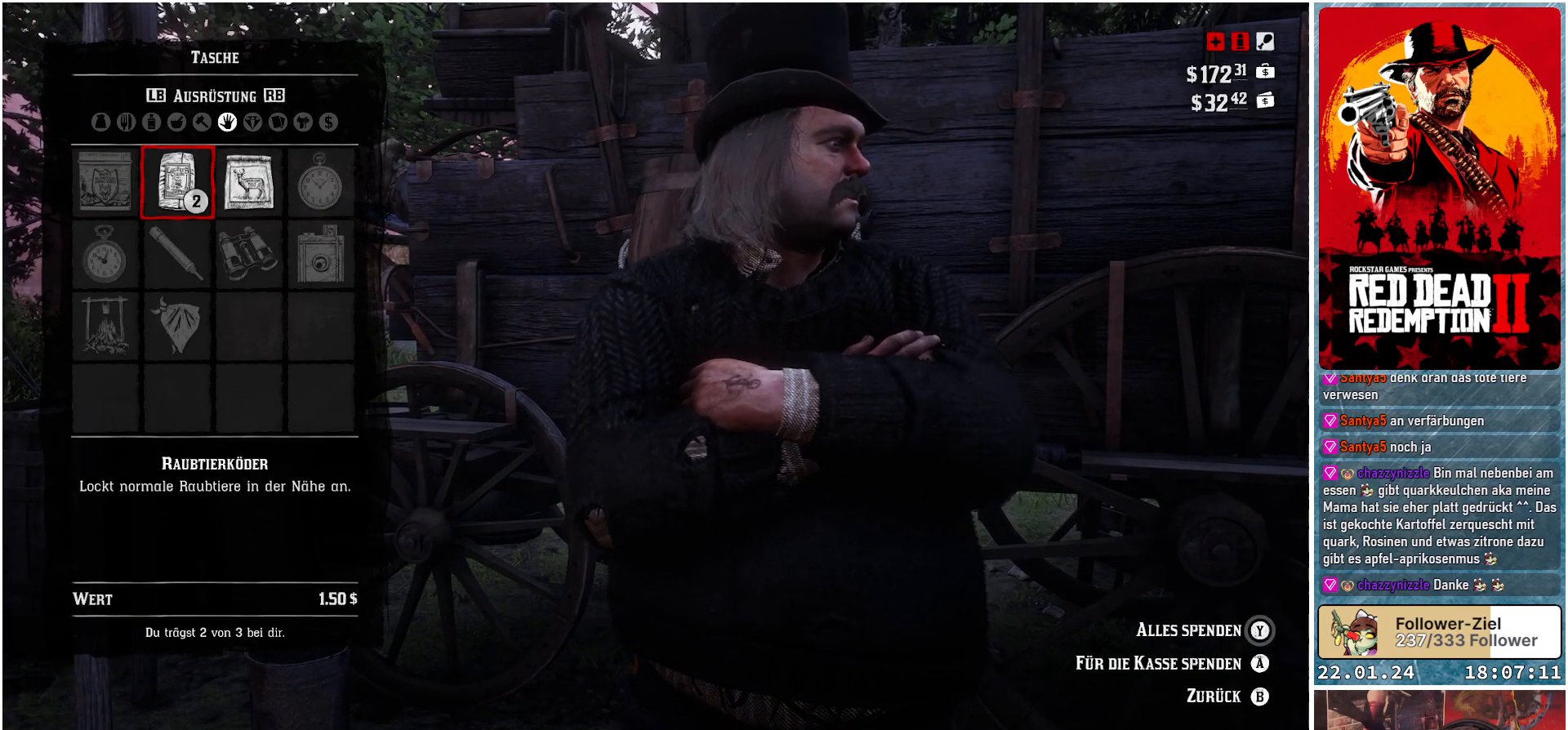
{"buttons": [], "left_stick": "center", "right_stick": "center", "events": [[66, "A", "down"], [117, "A", "up"]]}
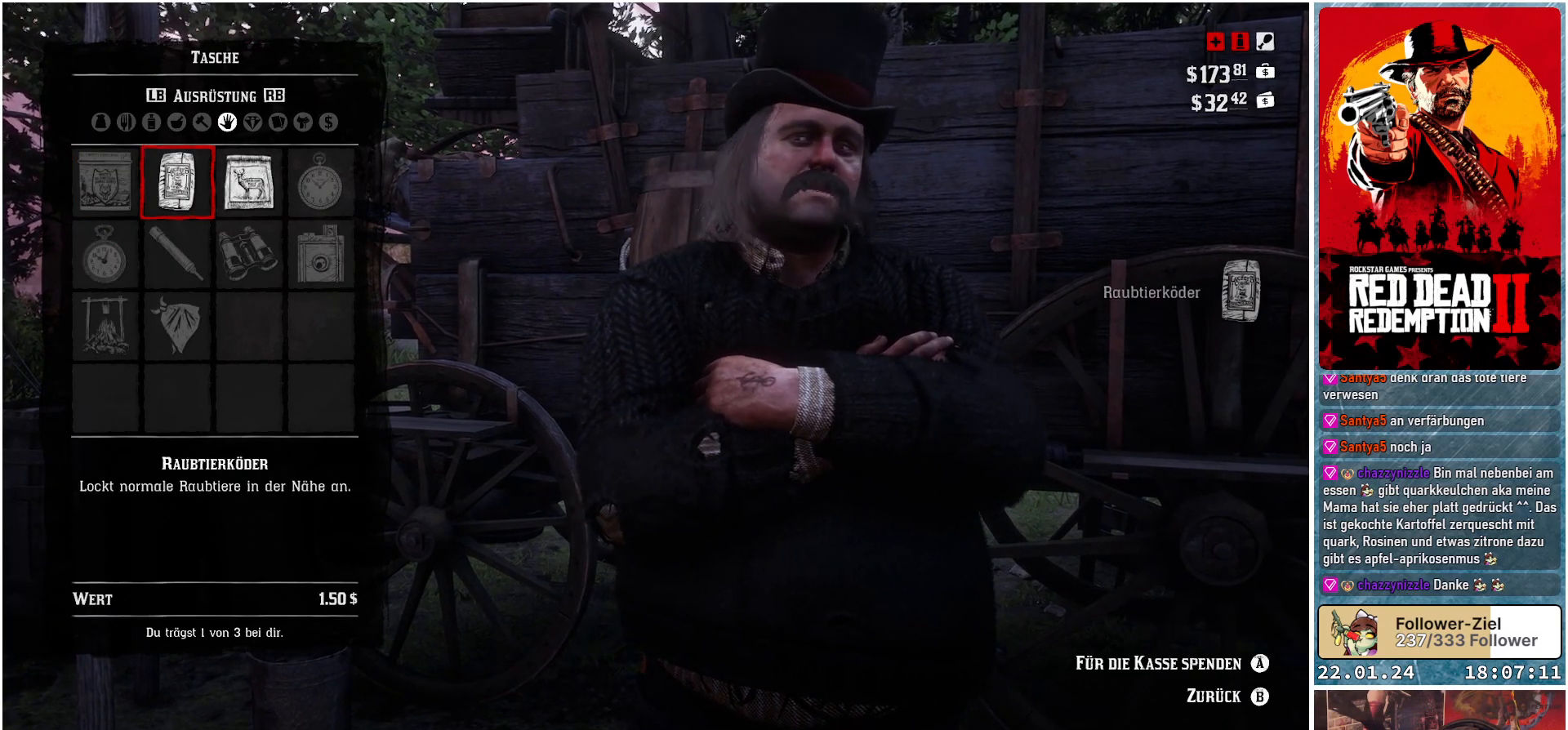
{"buttons": [], "left_stick": "center", "right_stick": "center", "events": [[134, "L1", "down"], [317, "L1", "up"]]}
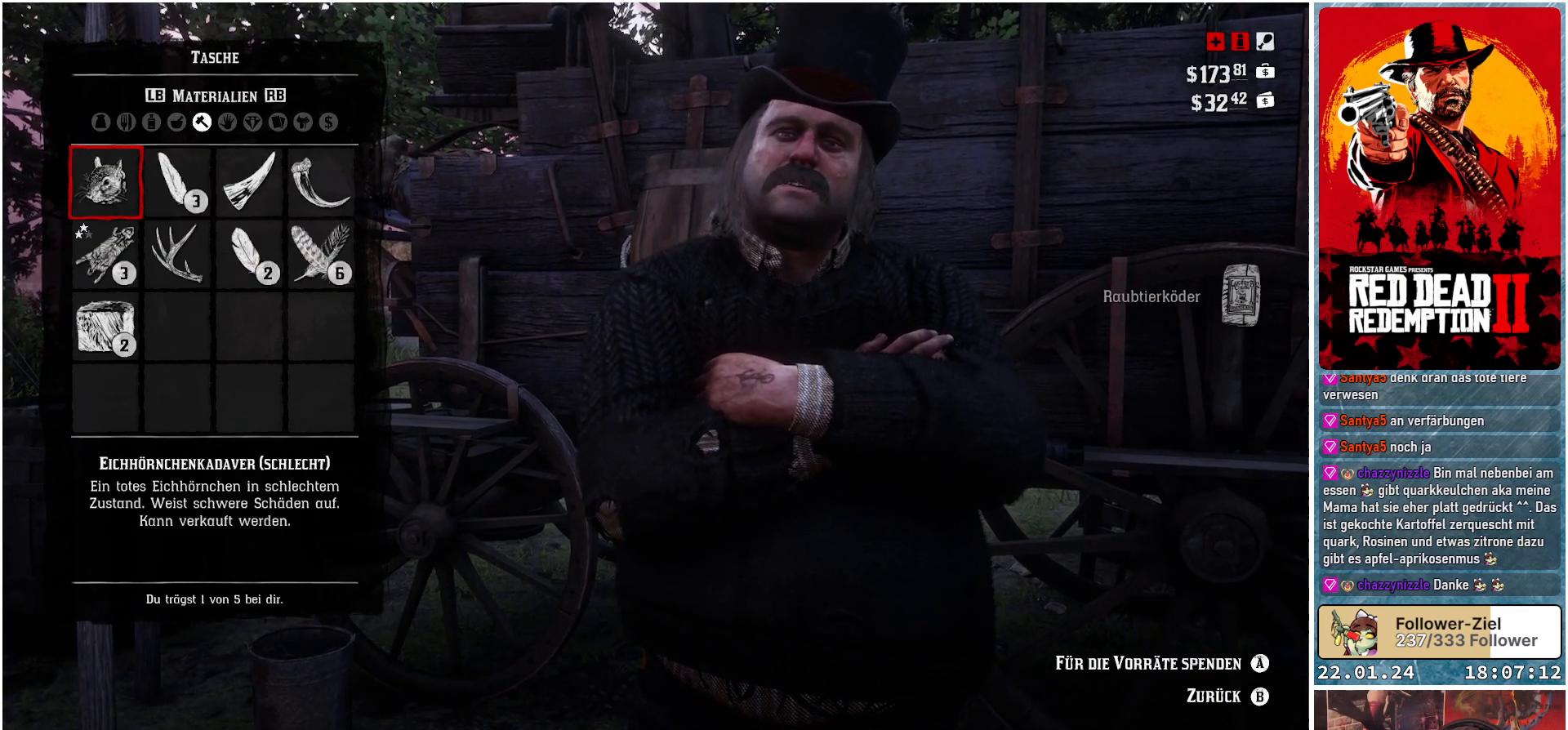
{"buttons": [], "left_stick": "center", "right_stick": "center", "events": [[233, "L1", "down"], [383, "L1", "up"]]}
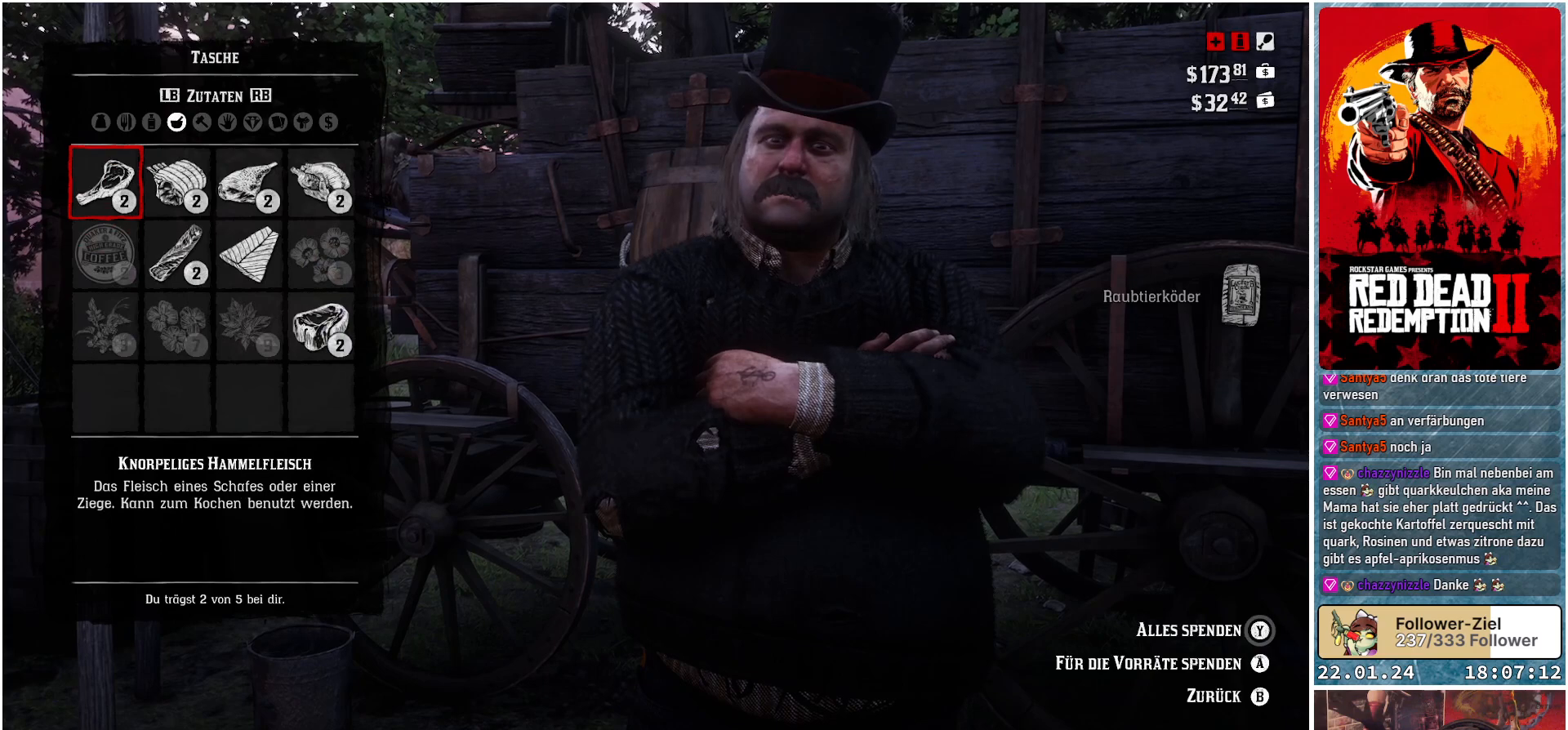
{"buttons": [], "left_stick": "center", "right_stick": "center", "events": []}
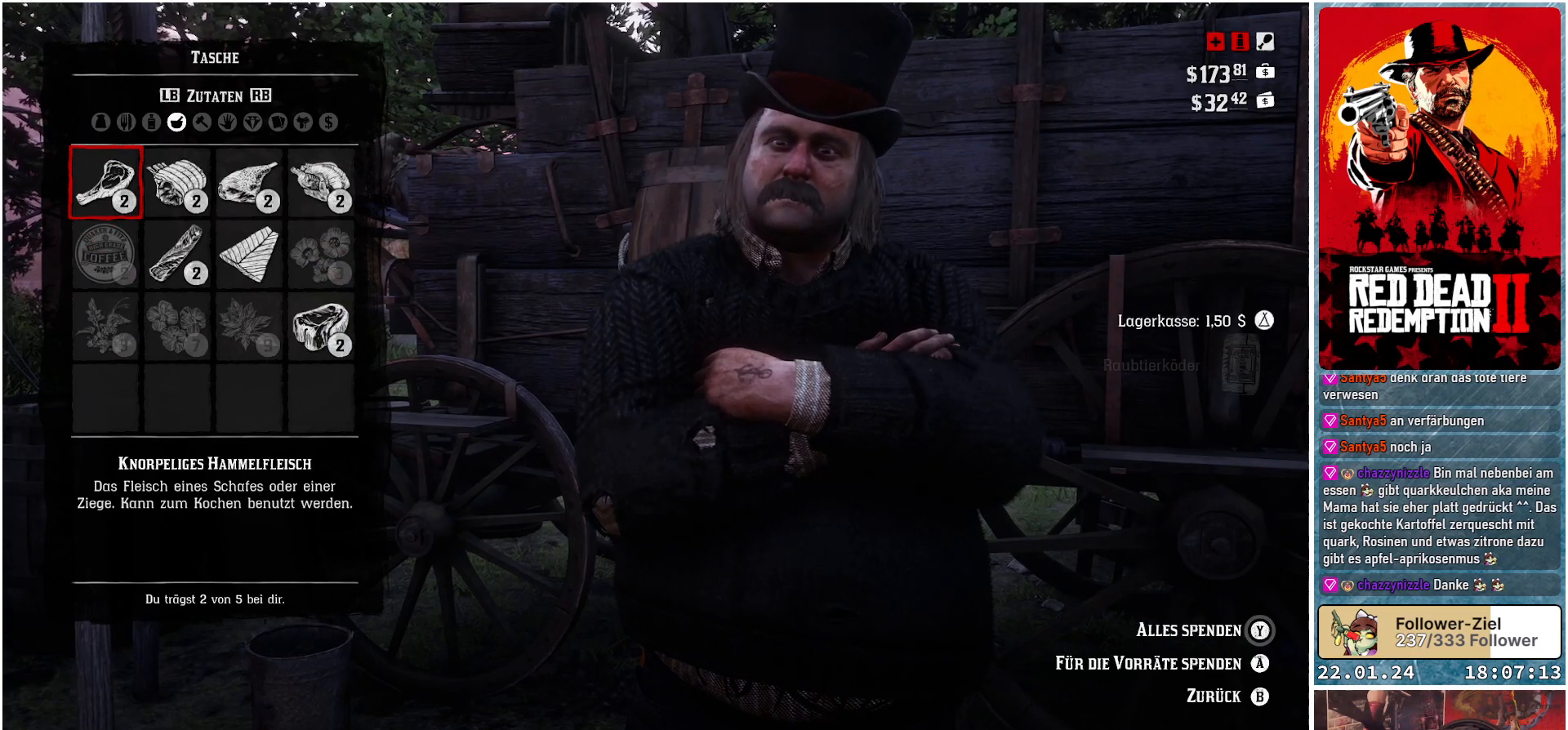
{"buttons": [], "left_stick": "center", "right_stick": "center", "events": []}
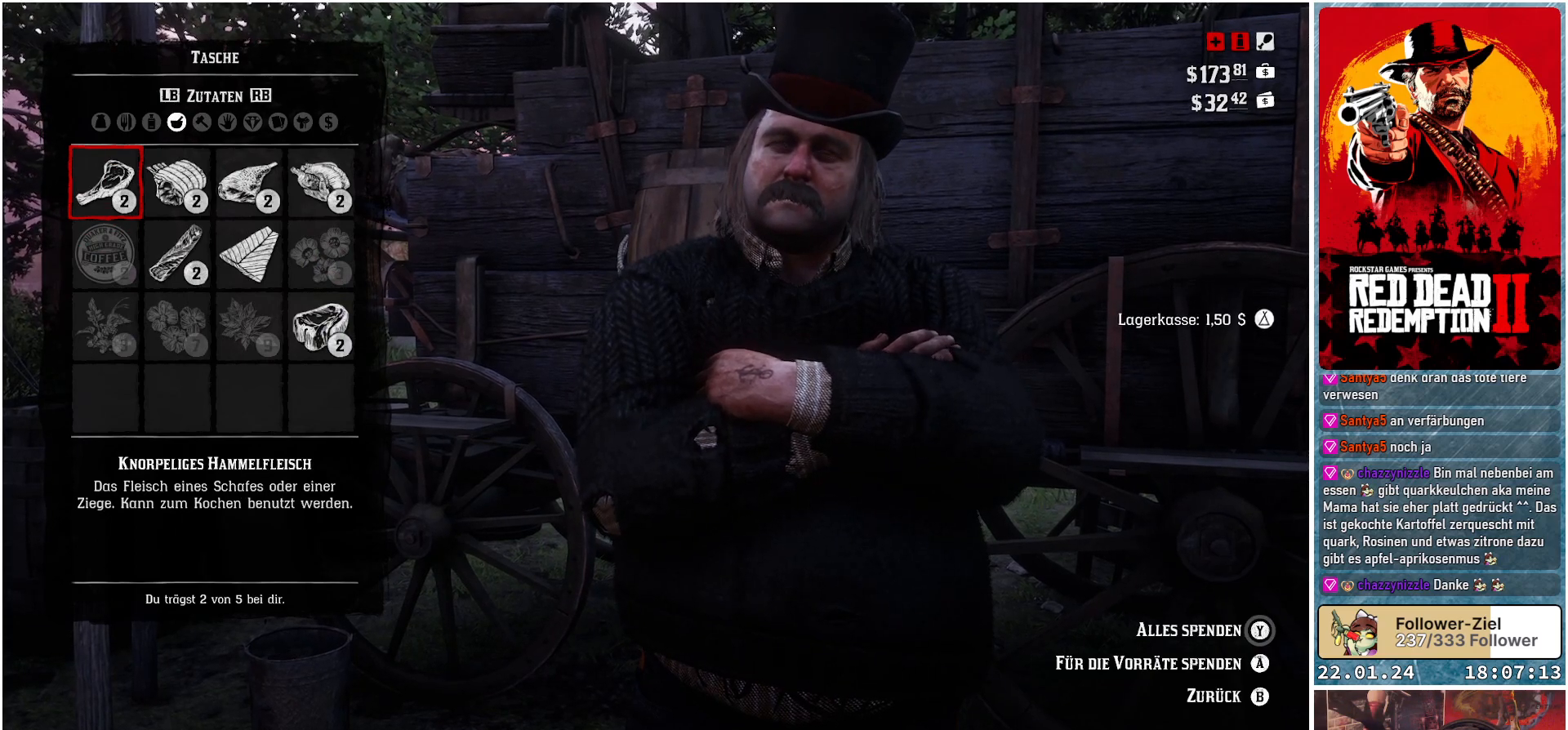
{"buttons": [], "left_stick": "center", "right_stick": "center", "events": []}
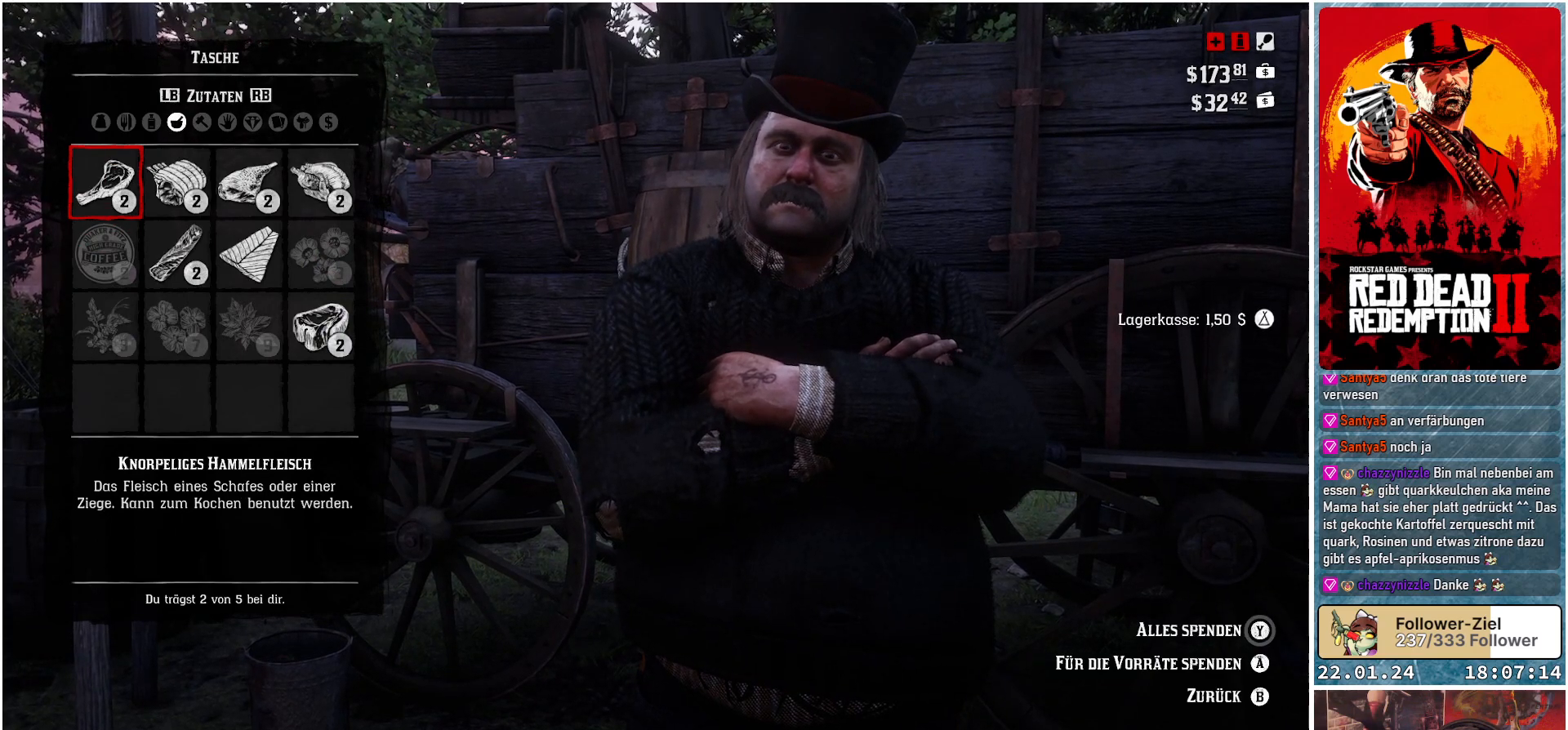
{"buttons": [], "left_stick": "center", "right_stick": "center", "events": [[250, "B", "down"], [333, "B", "up"]]}
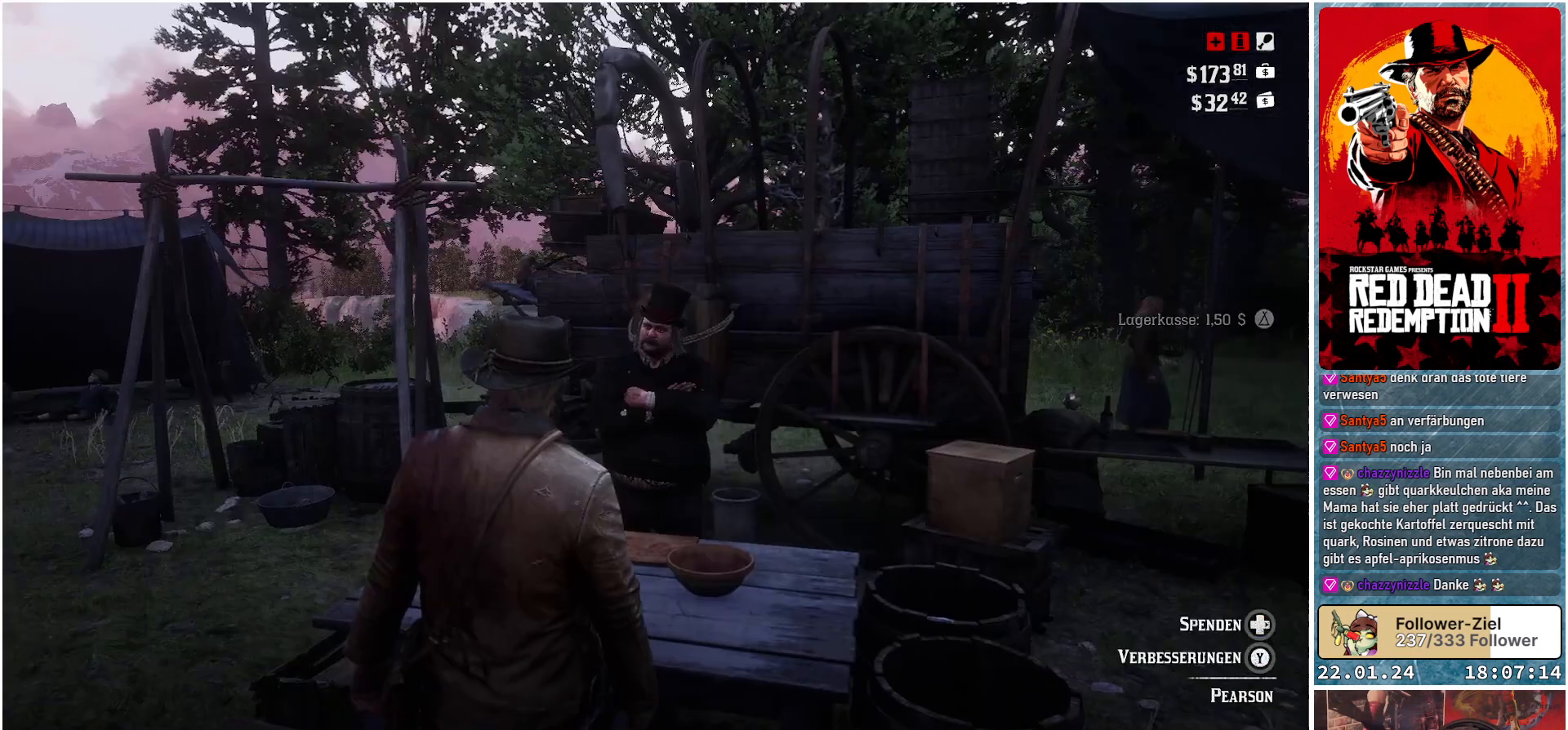
{"buttons": [], "left_stick": "center", "right_stick": "center", "events": []}
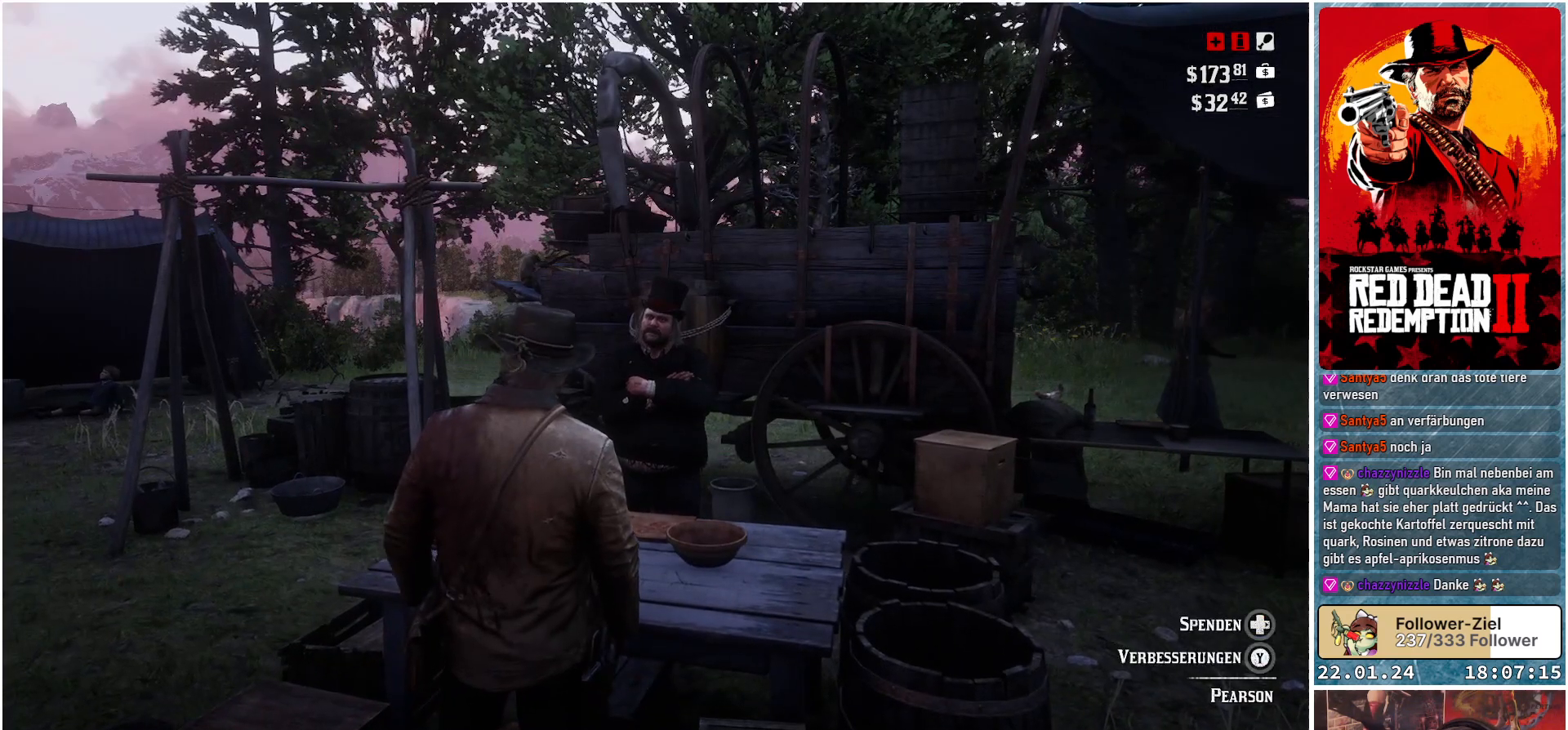
{"buttons": [], "left_stick": "center", "right_stick": "right", "events": [[200, "right_stick", "right"]]}
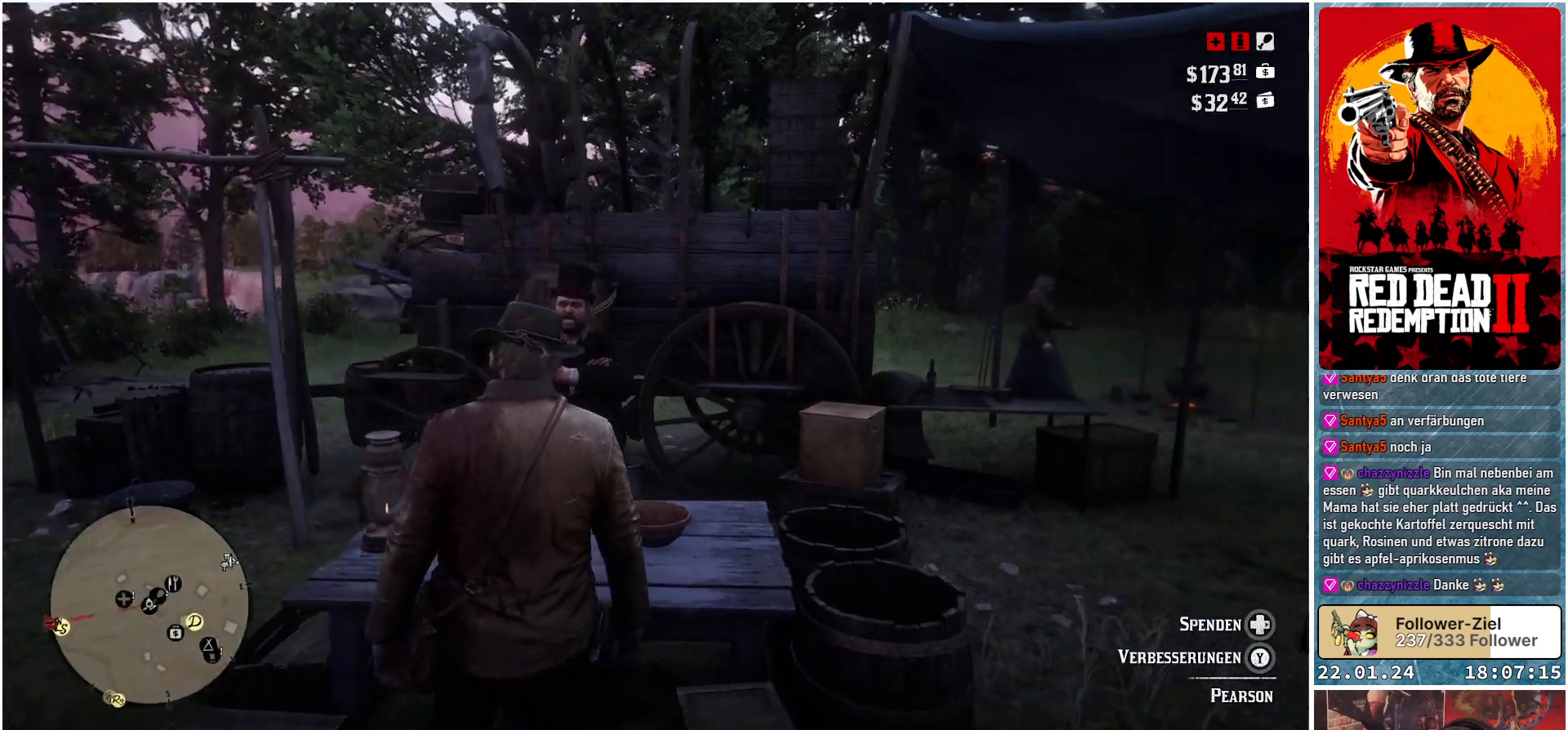
{"buttons": [], "left_stick": "down-left", "right_stick": "left", "events": [[17, "right_stick", "center"], [150, "left_stick", "down-left"], [351, "right_stick", "left"]]}
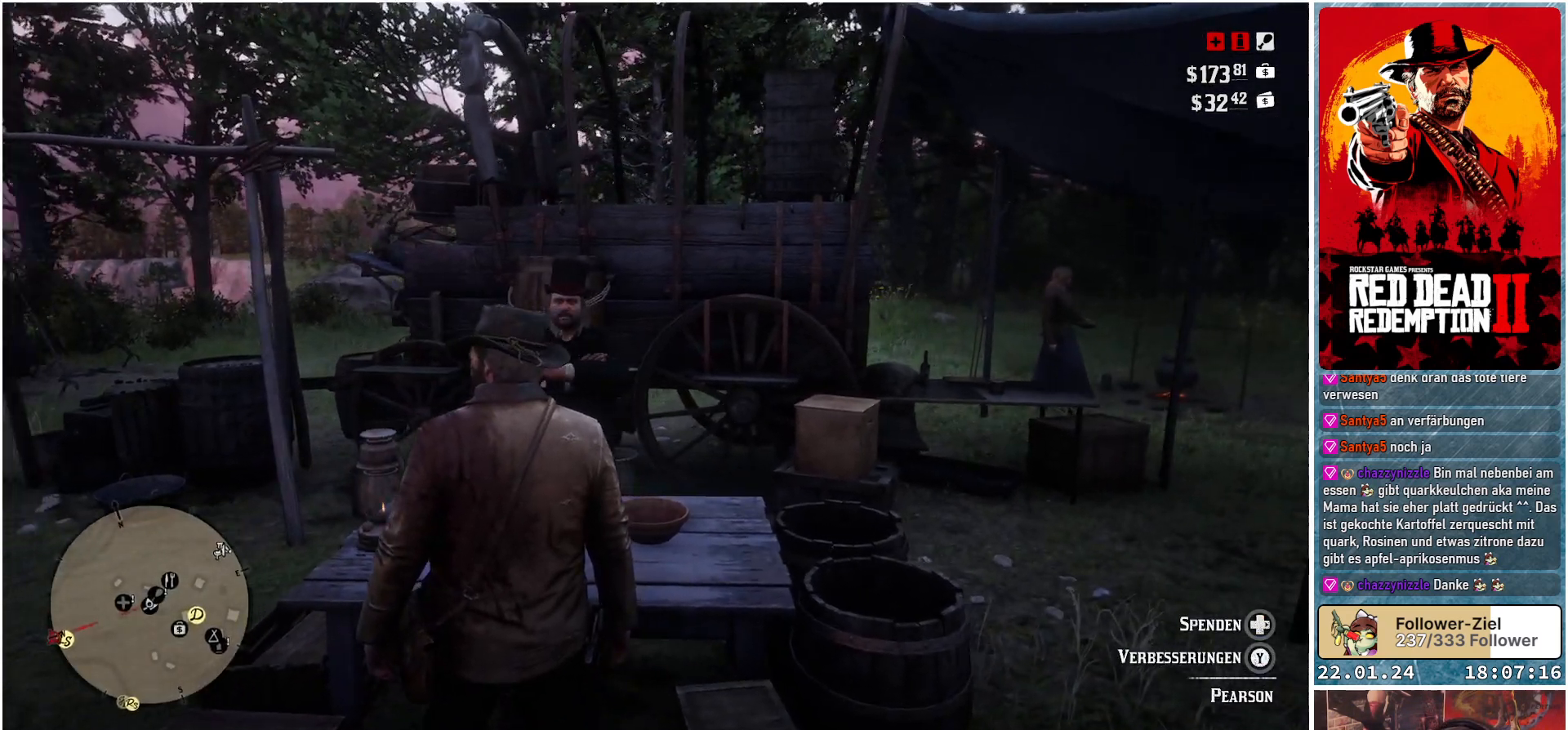
{"buttons": [], "left_stick": "center", "right_stick": "left", "events": [[217, "left_stick", "center"]]}
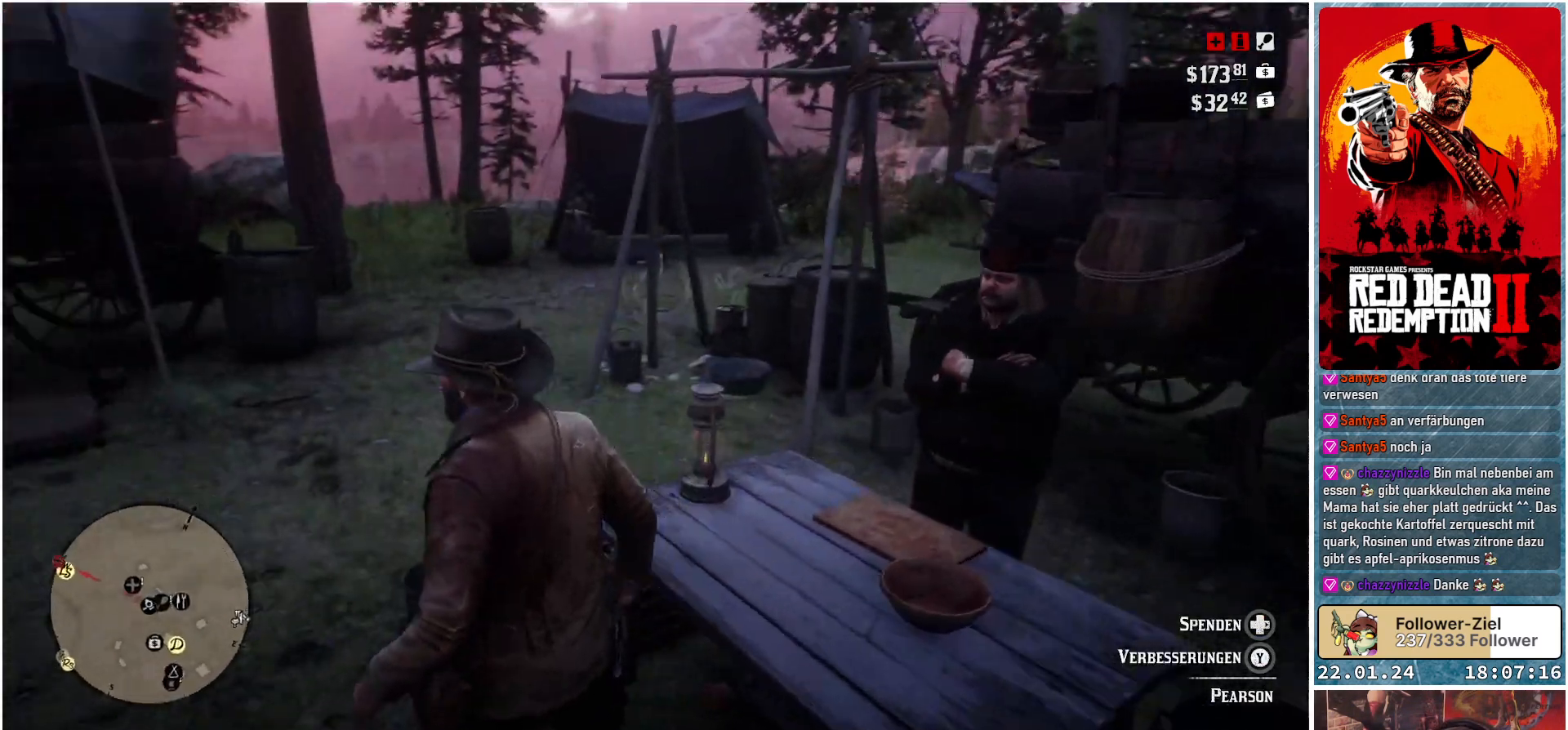
{"buttons": [], "left_stick": "up", "right_stick": "center", "events": [[217, "right_stick", "center"], [267, "left_stick", "up-left"], [434, "left_stick", "up"]]}
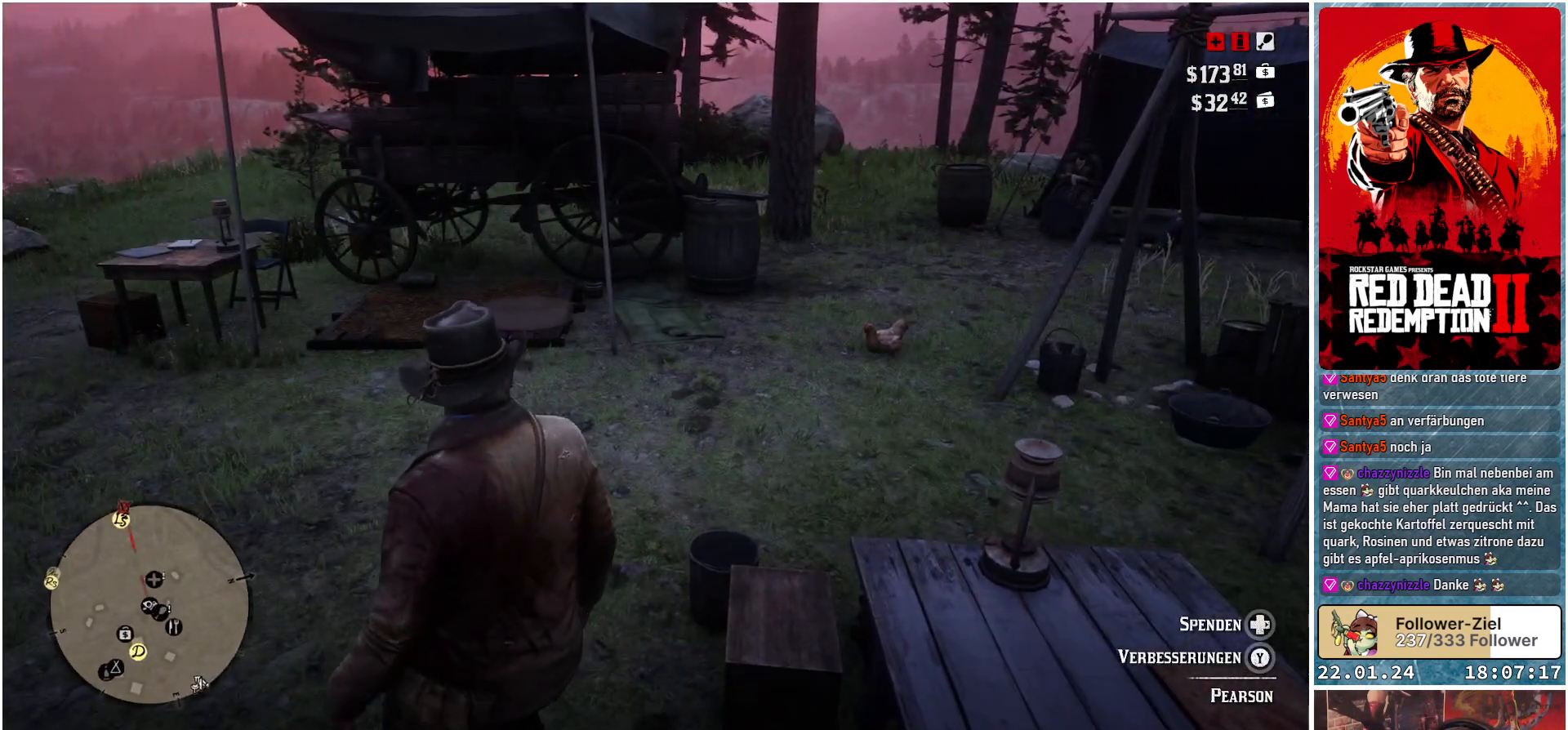
{"buttons": [], "left_stick": "up", "right_stick": "center", "events": [[50, "right_stick", "left"], [200, "right_stick", "center"]]}
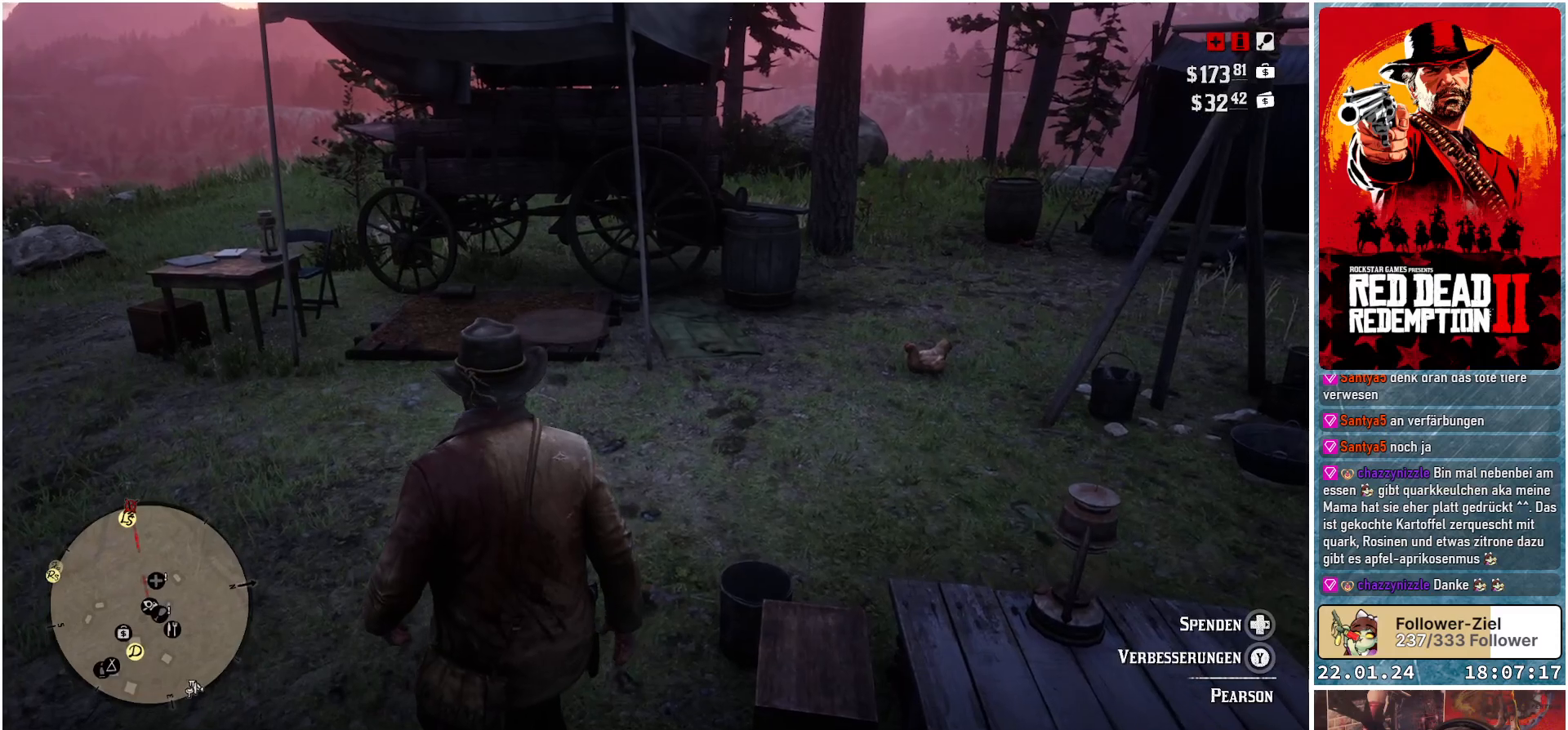
{"buttons": [], "left_stick": "up-left", "right_stick": "center", "events": [[367, "left_stick", "up-left"]]}